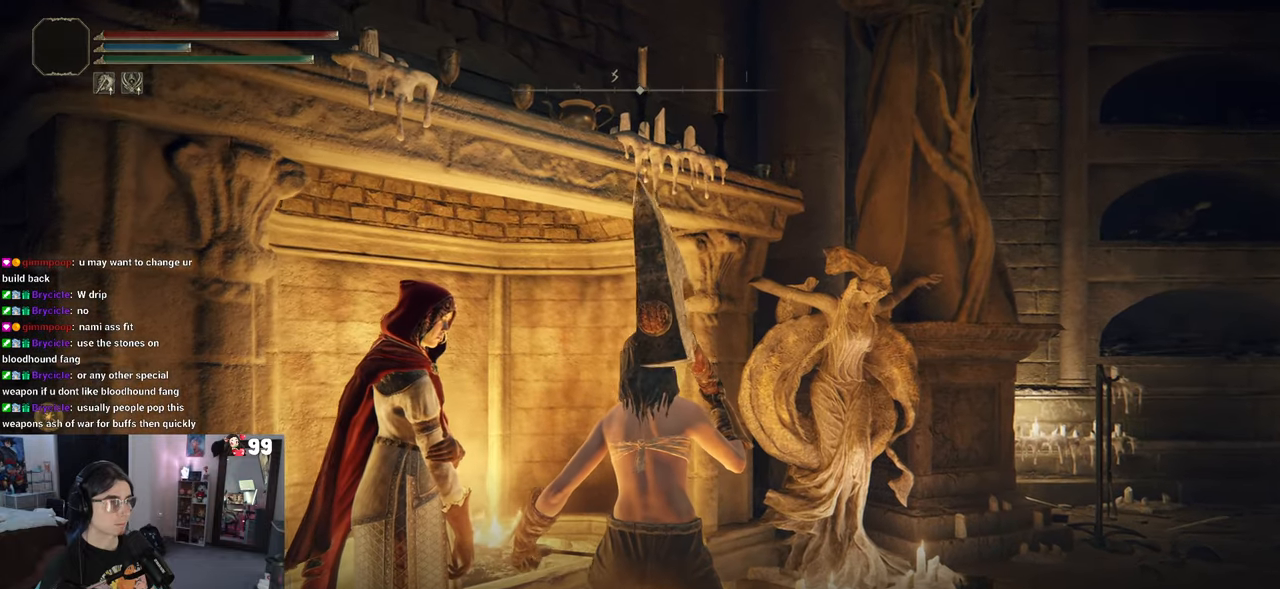
Gameplay with a controller (PlayStation layout); each line is a JSON object with the inputs held at the frame after it. "events" lists button and stick changes between this image and that frame as [ms after this image, input, new state], when the widget could be followed in between.
{"buttons": [], "left_stick": "center", "right_stick": "center", "events": [[133, "left_stick", "left"], [300, "TRIANGLE", "down"], [300, "left_stick", "center"], [367, "TRIANGLE", "up"]]}
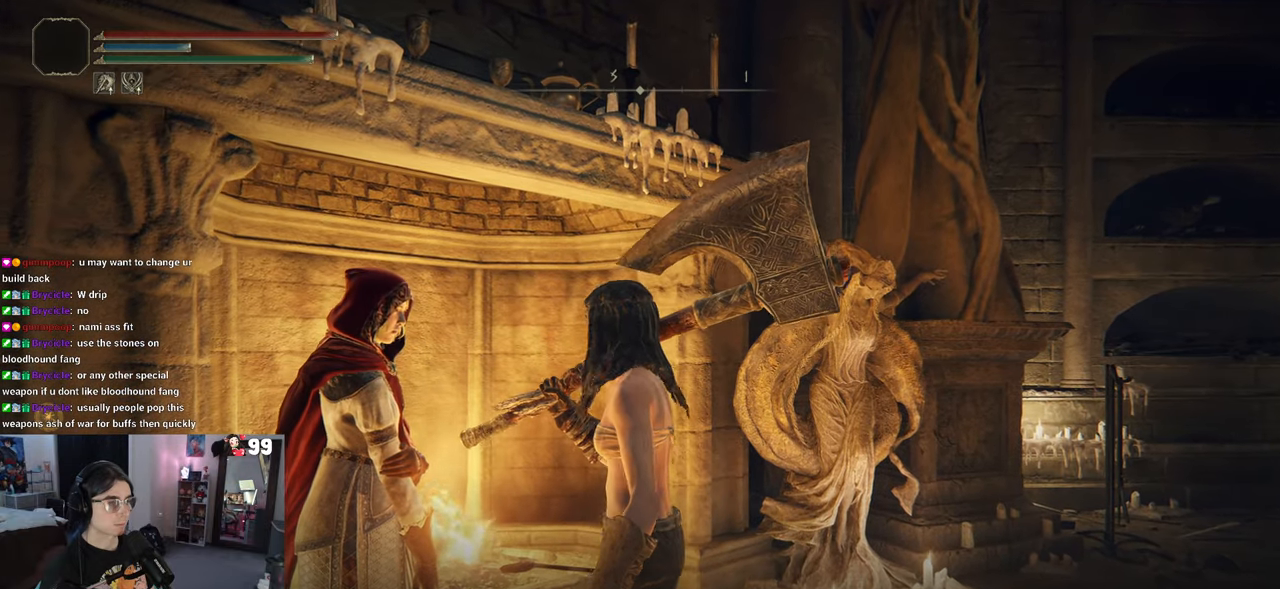
{"buttons": [], "left_stick": "center", "right_stick": "center", "events": []}
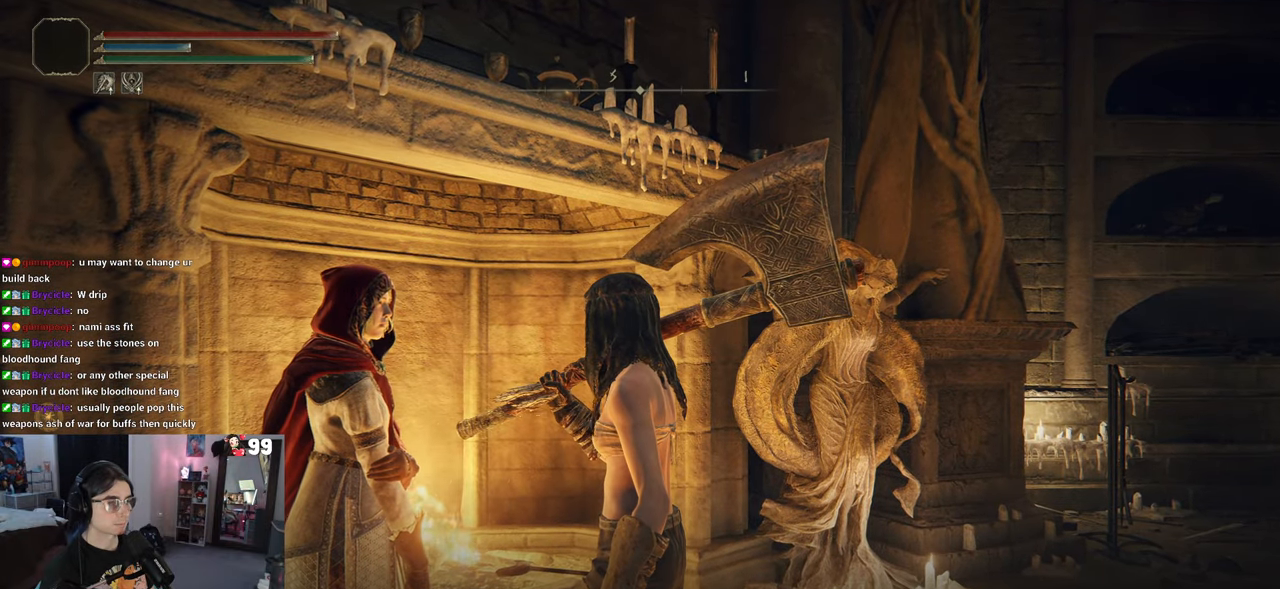
{"buttons": [], "left_stick": "center", "right_stick": "center", "events": [[33, "TRIANGLE", "down"], [117, "TRIANGLE", "up"]]}
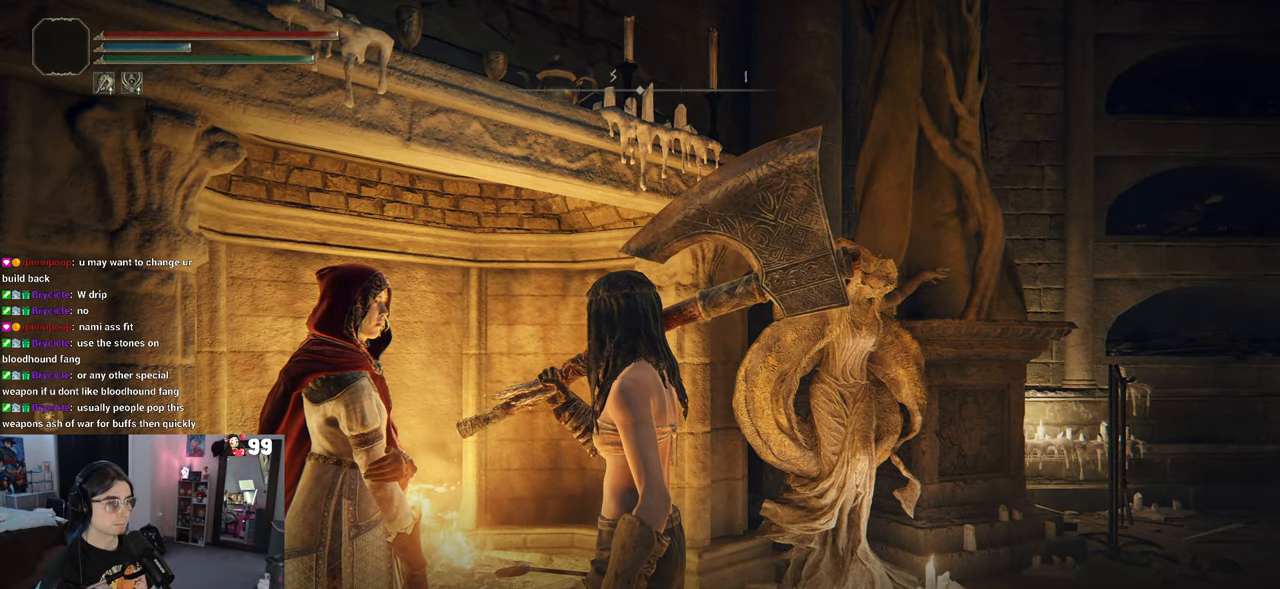
{"buttons": [], "left_stick": "center", "right_stick": "center", "events": [[67, "TRIANGLE", "down"], [200, "TRIANGLE", "up"]]}
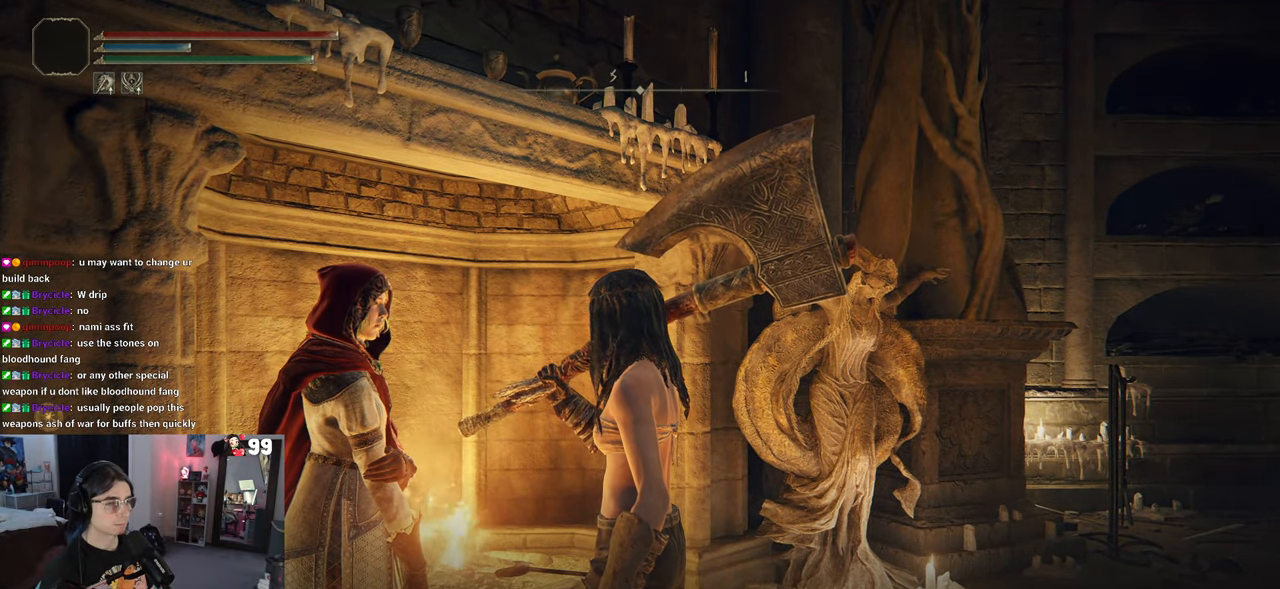
{"buttons": [], "left_stick": "center", "right_stick": "center", "events": [[150, "TRIANGLE", "down"], [233, "TRIANGLE", "up"]]}
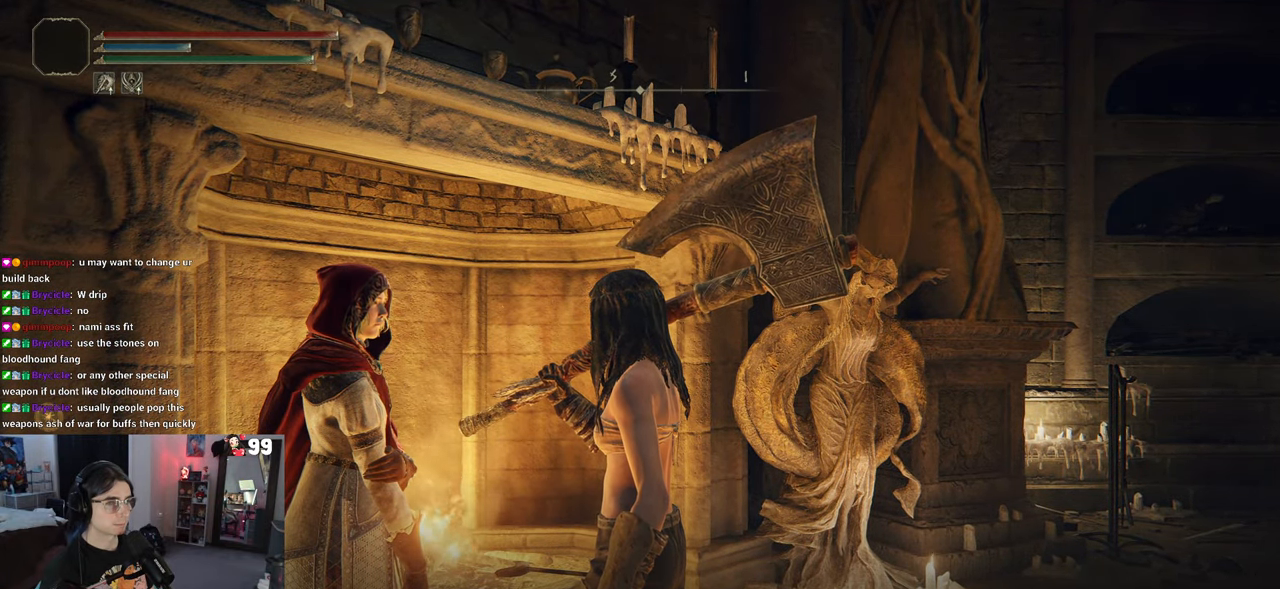
{"buttons": [], "left_stick": "center", "right_stick": "center", "events": [[367, "TRIANGLE", "down"], [450, "TRIANGLE", "up"]]}
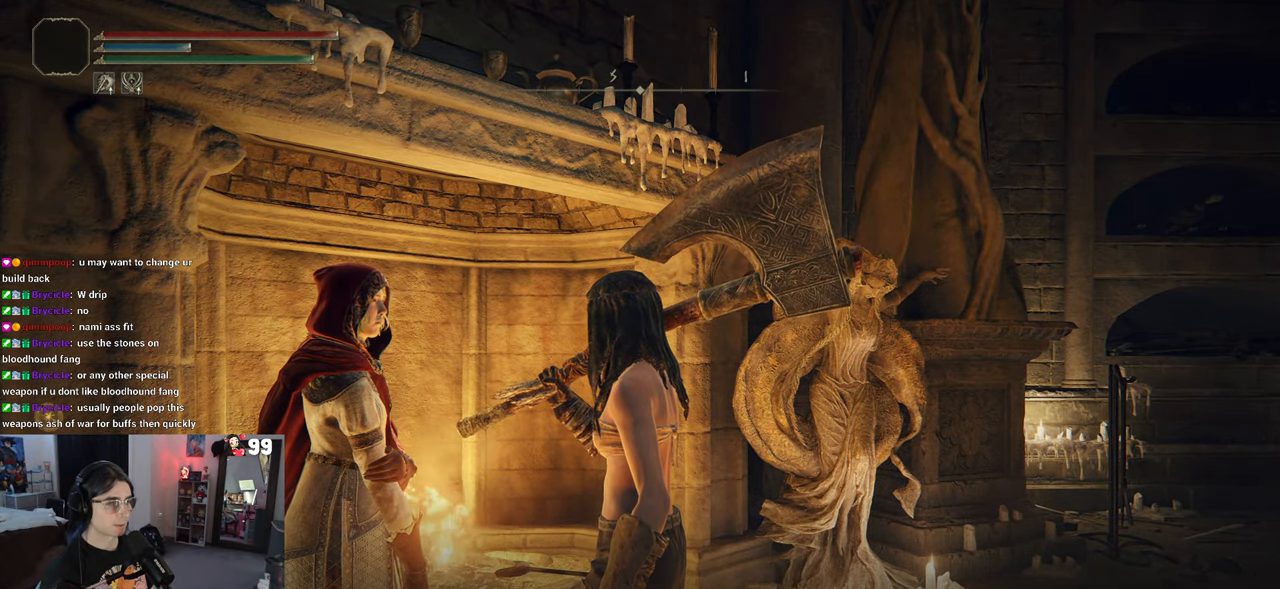
{"buttons": [], "left_stick": "center", "right_stick": "center", "events": [[400, "TRIANGLE", "down"], [467, "TRIANGLE", "up"]]}
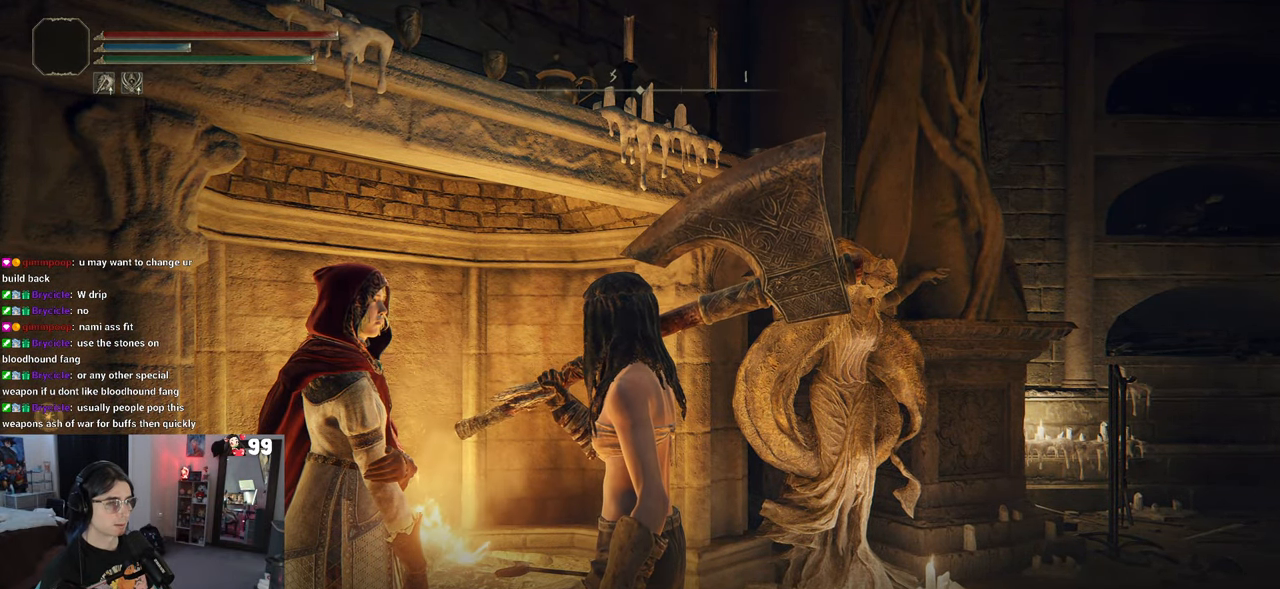
{"buttons": [], "left_stick": "center", "right_stick": "center", "events": [[417, "TRIANGLE", "down"], [467, "TRIANGLE", "up"]]}
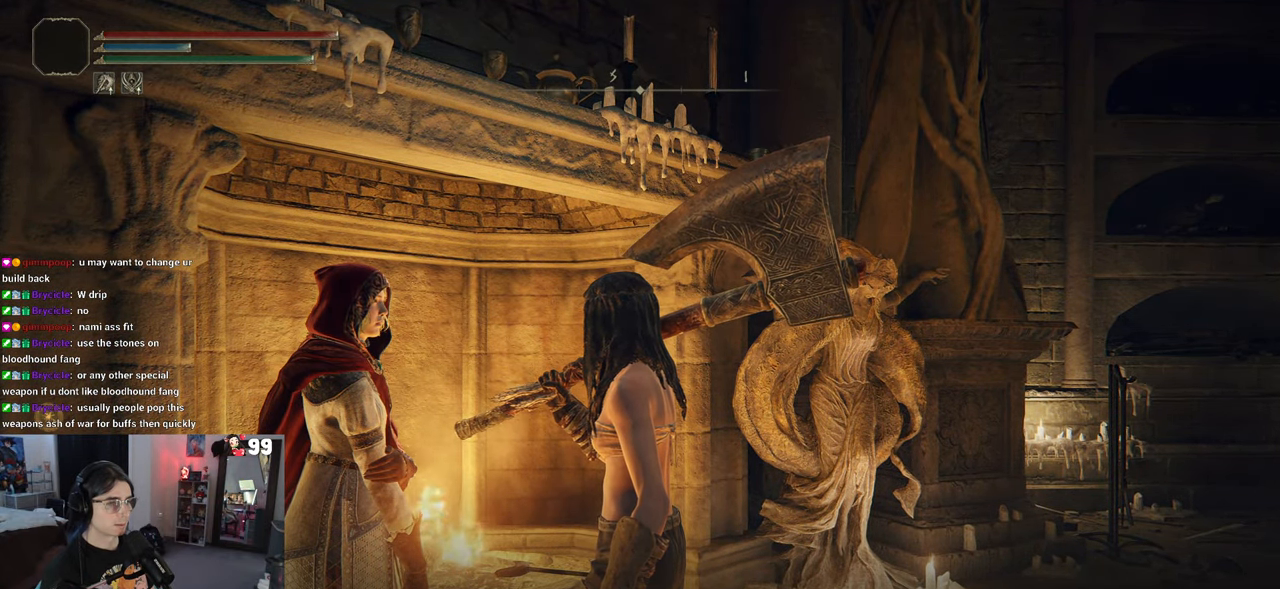
{"buttons": [], "left_stick": "center", "right_stick": "center", "events": []}
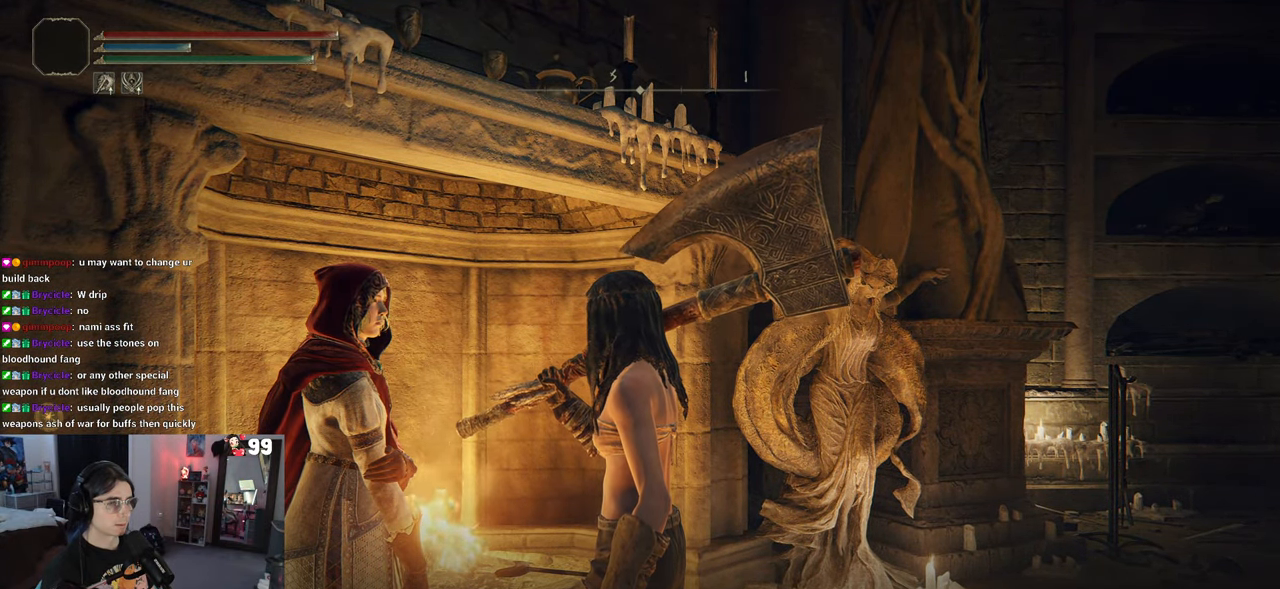
{"buttons": [], "left_stick": "center", "right_stick": "center", "events": [[17, "TRIANGLE", "down"], [100, "TRIANGLE", "up"]]}
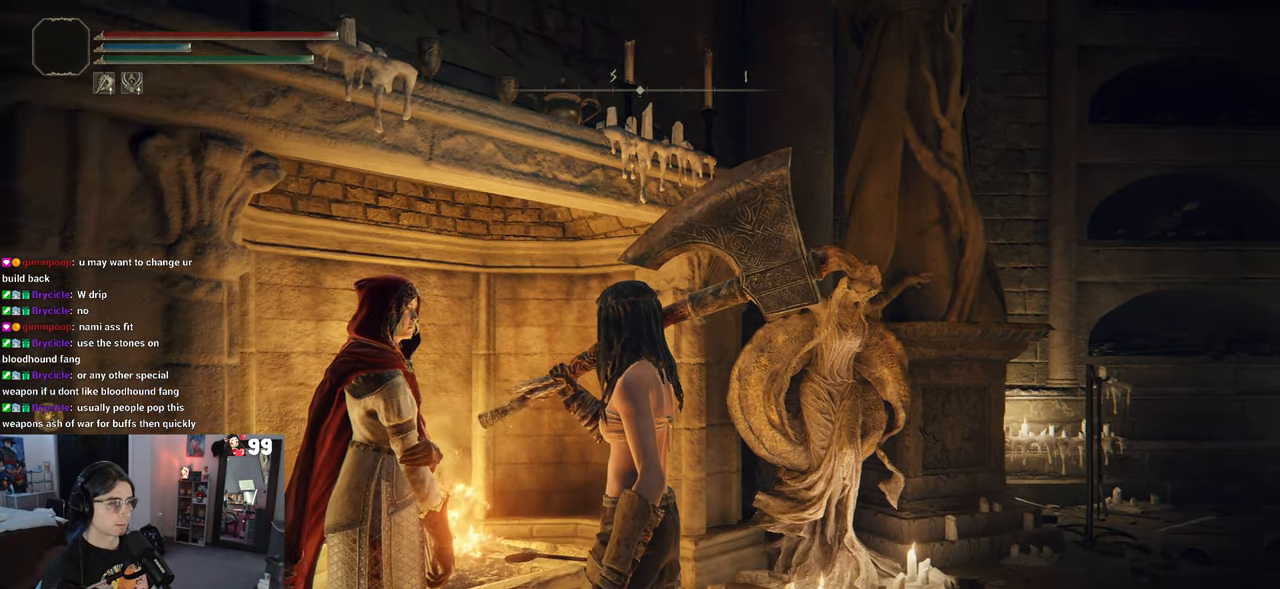
{"buttons": [], "left_stick": "center", "right_stick": "center", "events": []}
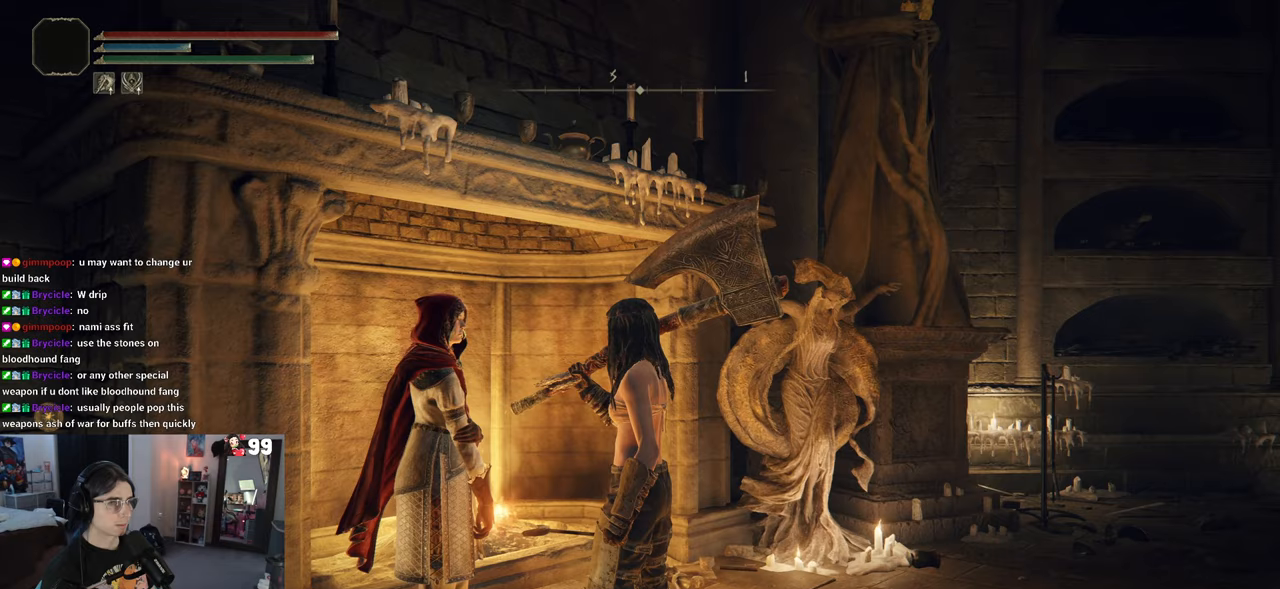
{"buttons": [], "left_stick": "center", "right_stick": "center", "events": [[367, "TRIANGLE", "down"], [450, "TRIANGLE", "up"]]}
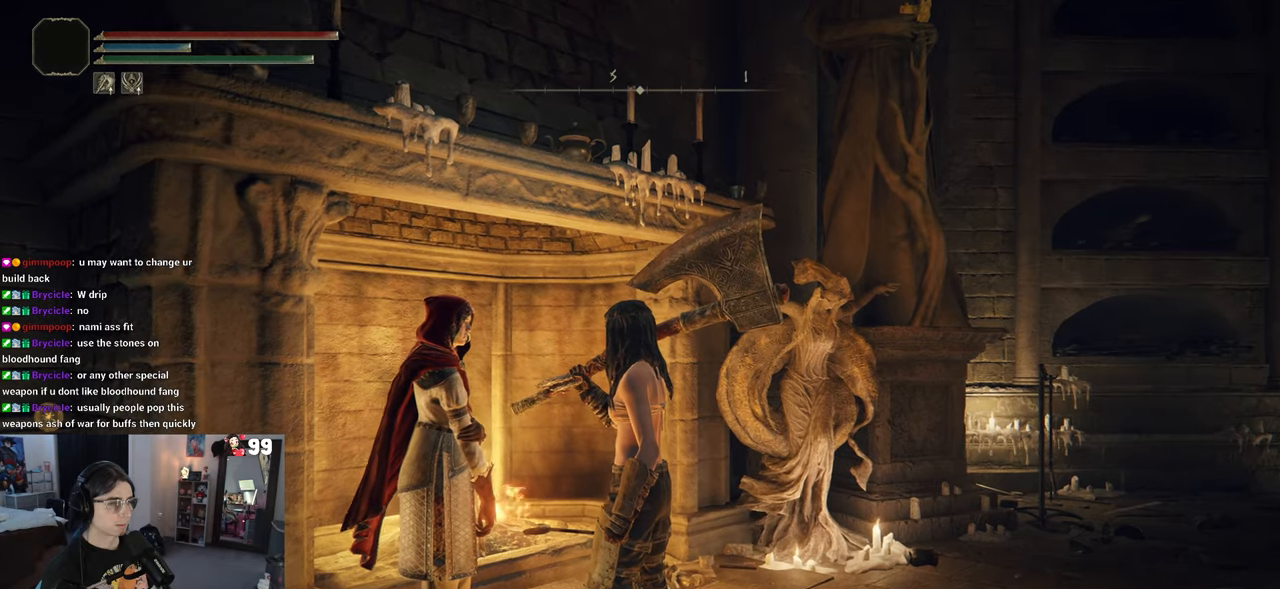
{"buttons": [], "left_stick": "center", "right_stick": "center", "events": []}
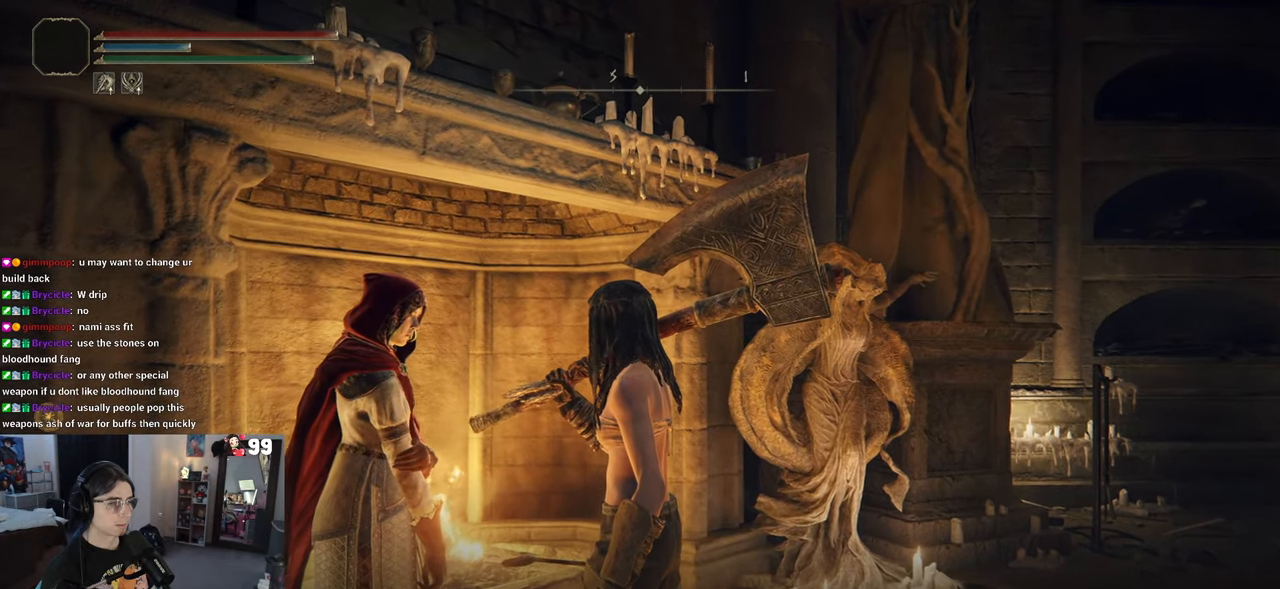
{"buttons": [], "left_stick": "center", "right_stick": "center", "events": [[200, "TRIANGLE", "down"], [317, "TRIANGLE", "up"]]}
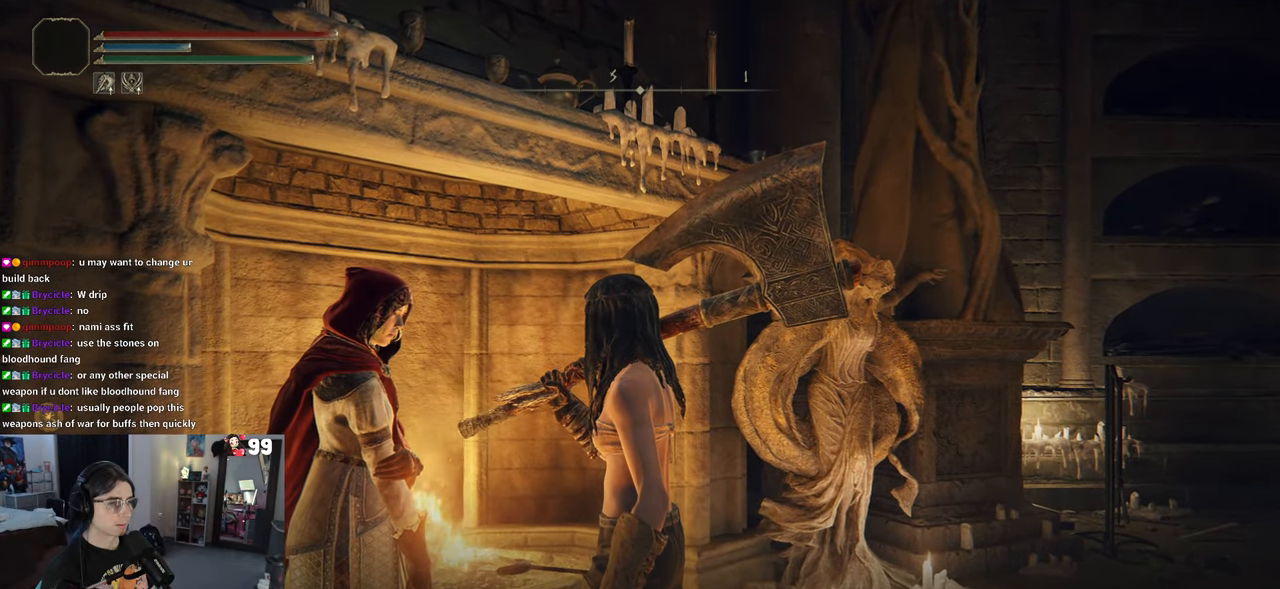
{"buttons": ["TRIANGLE"], "left_stick": "center", "right_stick": "center", "events": [[33, "TRIANGLE", "down"], [150, "TRIANGLE", "up"], [483, "TRIANGLE", "down"]]}
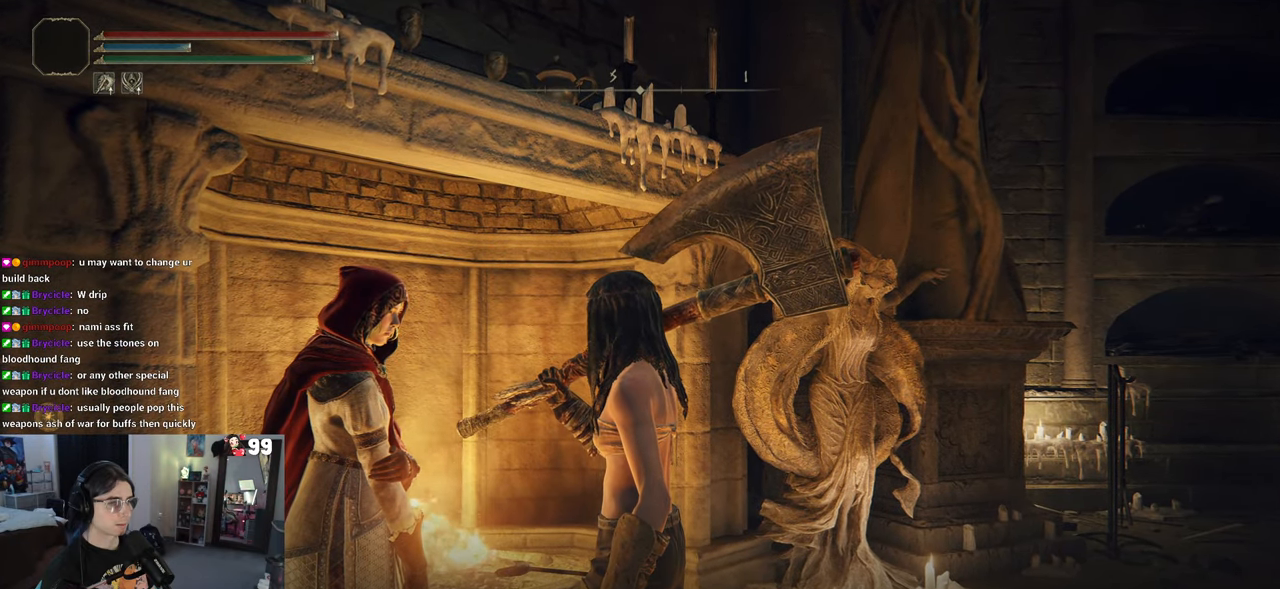
{"buttons": [], "left_stick": "center", "right_stick": "center", "events": [[100, "TRIANGLE", "up"]]}
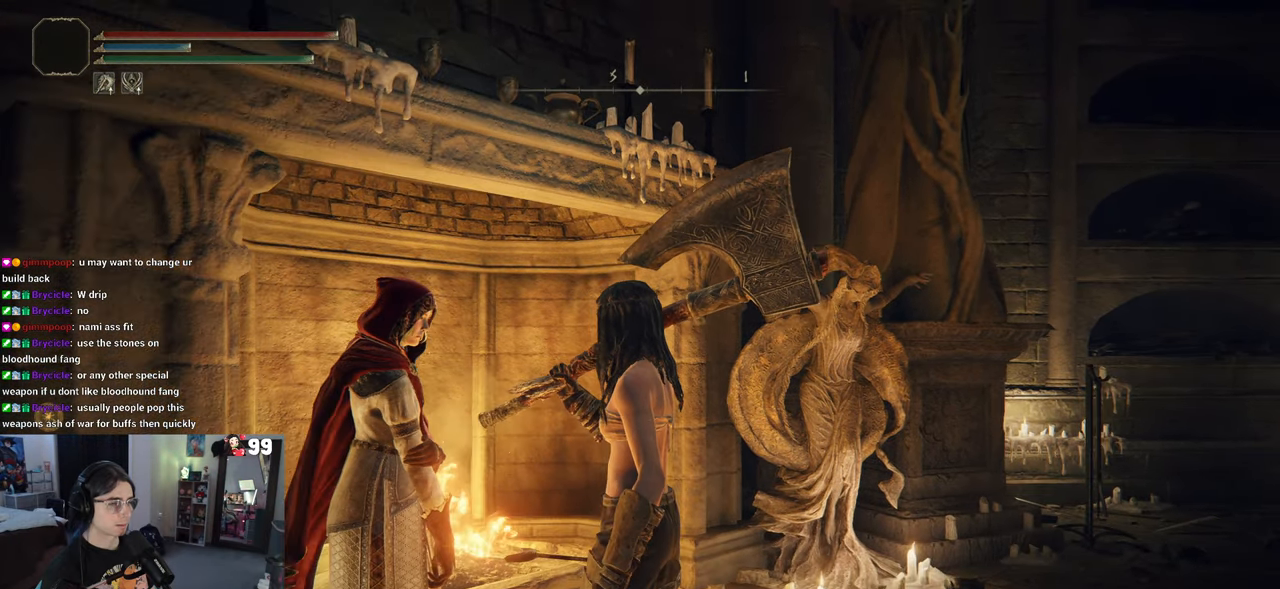
{"buttons": ["CIRCLE"], "left_stick": "up-right", "right_stick": "center", "events": [[50, "left_stick", "right"], [100, "CIRCLE", "down"], [133, "left_stick", "up-right"]]}
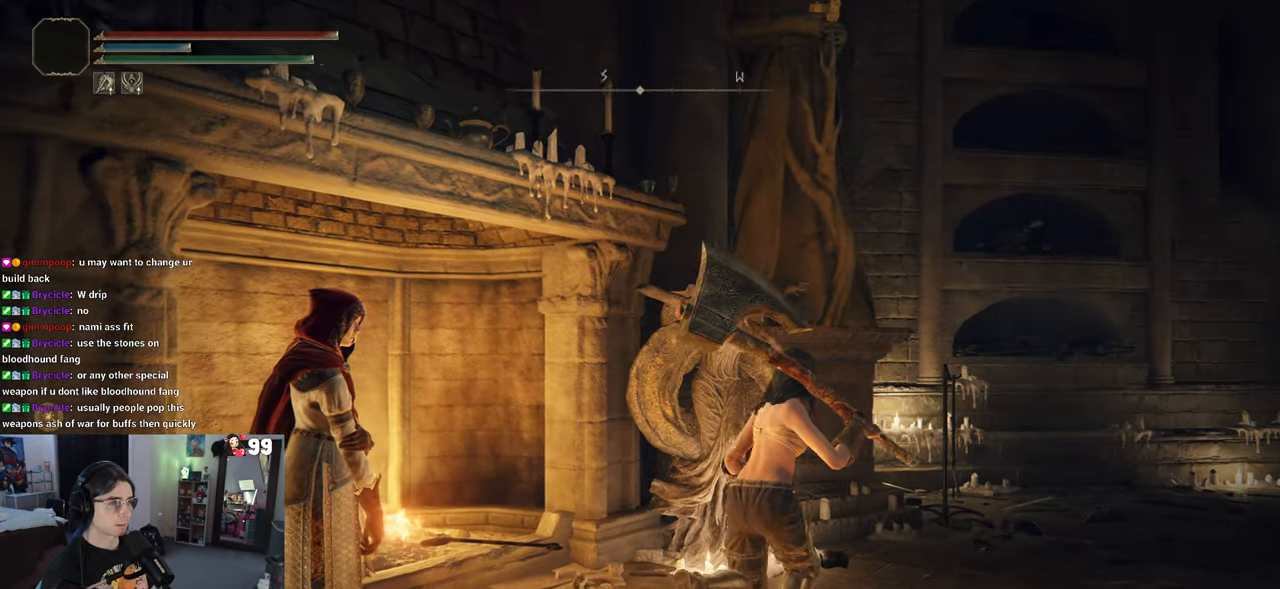
{"buttons": ["CIRCLE"], "left_stick": "up-right", "right_stick": "center", "events": []}
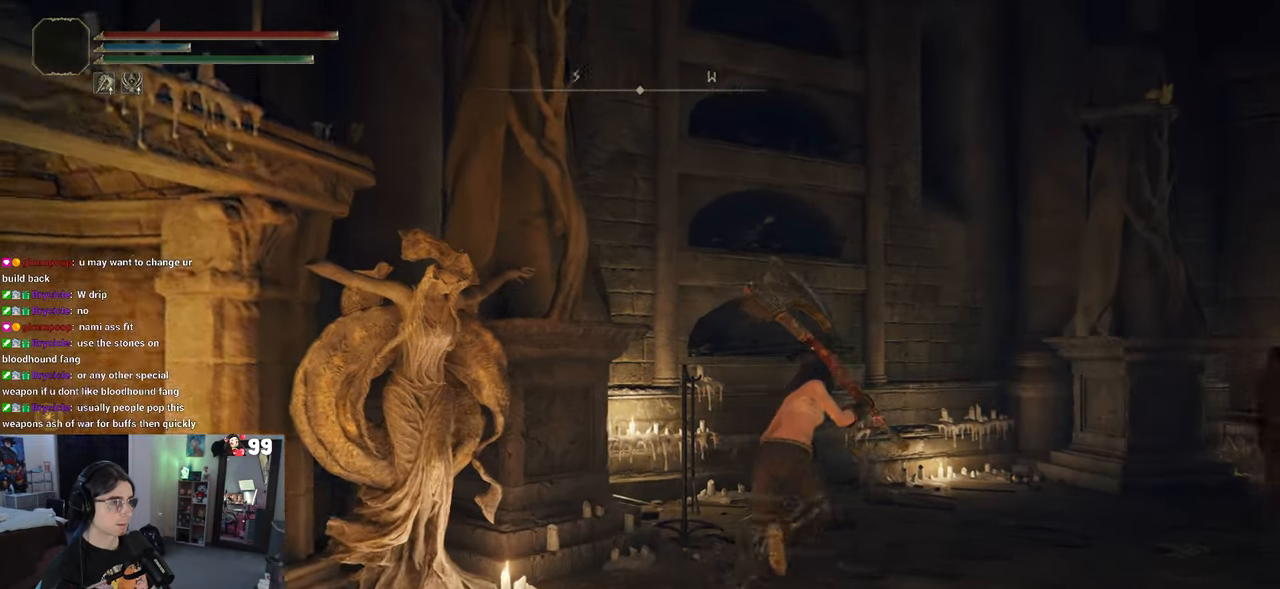
{"buttons": ["CIRCLE"], "left_stick": "up-right", "right_stick": "center", "events": []}
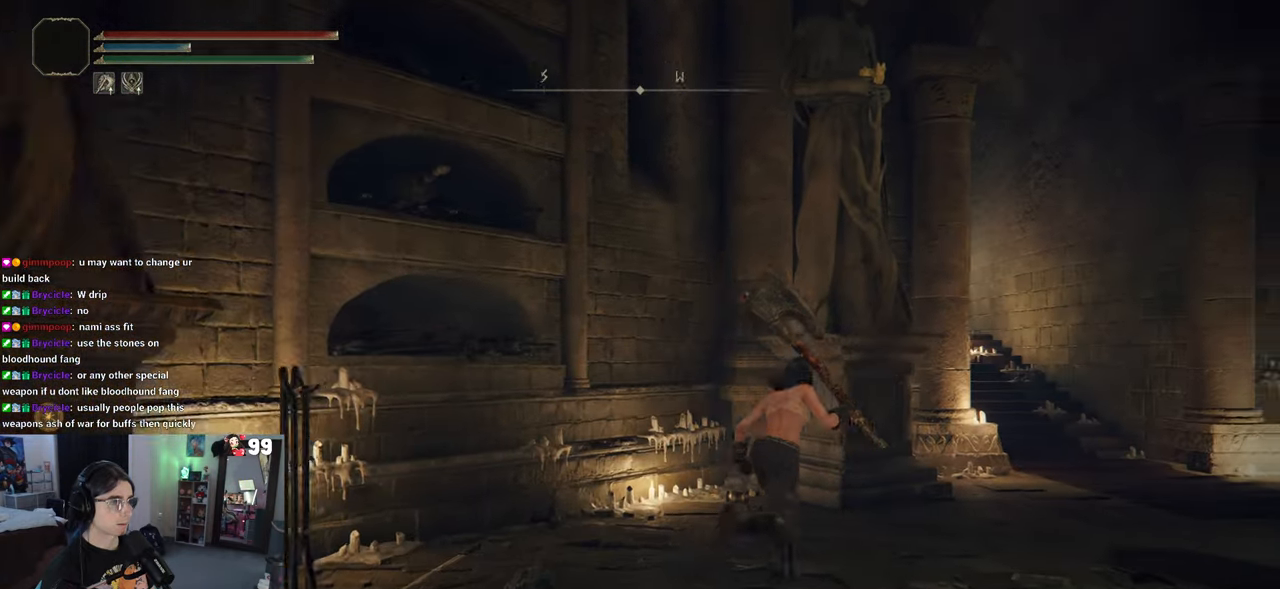
{"buttons": ["CIRCLE"], "left_stick": "up-right", "right_stick": "center", "events": []}
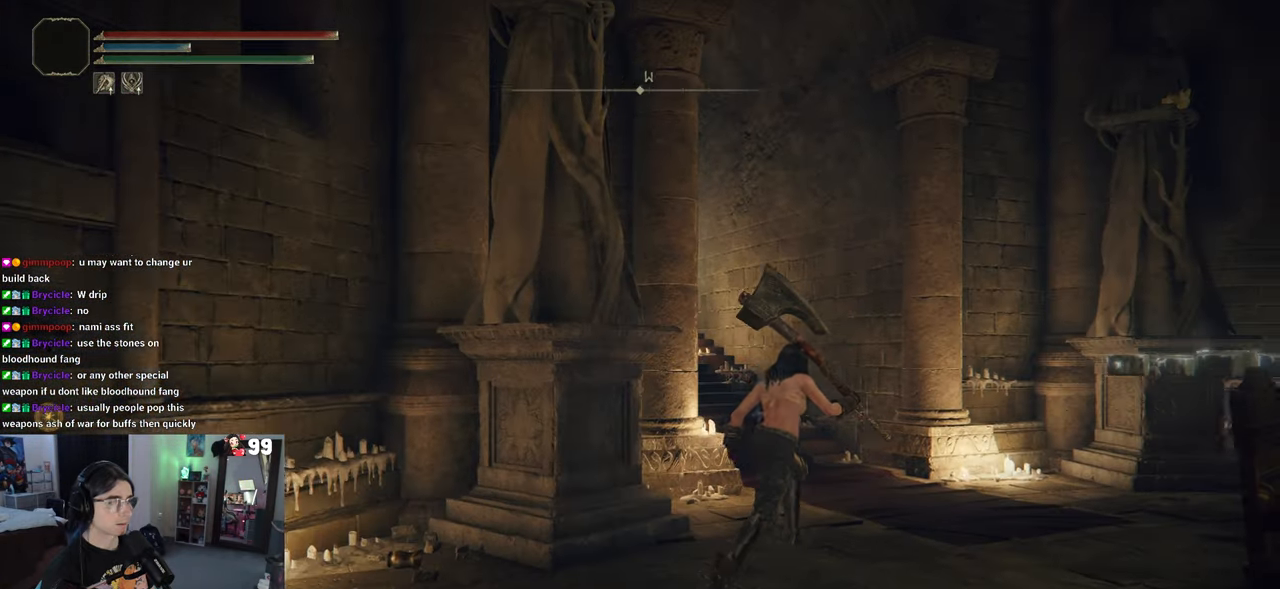
{"buttons": ["CIRCLE"], "left_stick": "up", "right_stick": "center", "events": [[417, "left_stick", "up"]]}
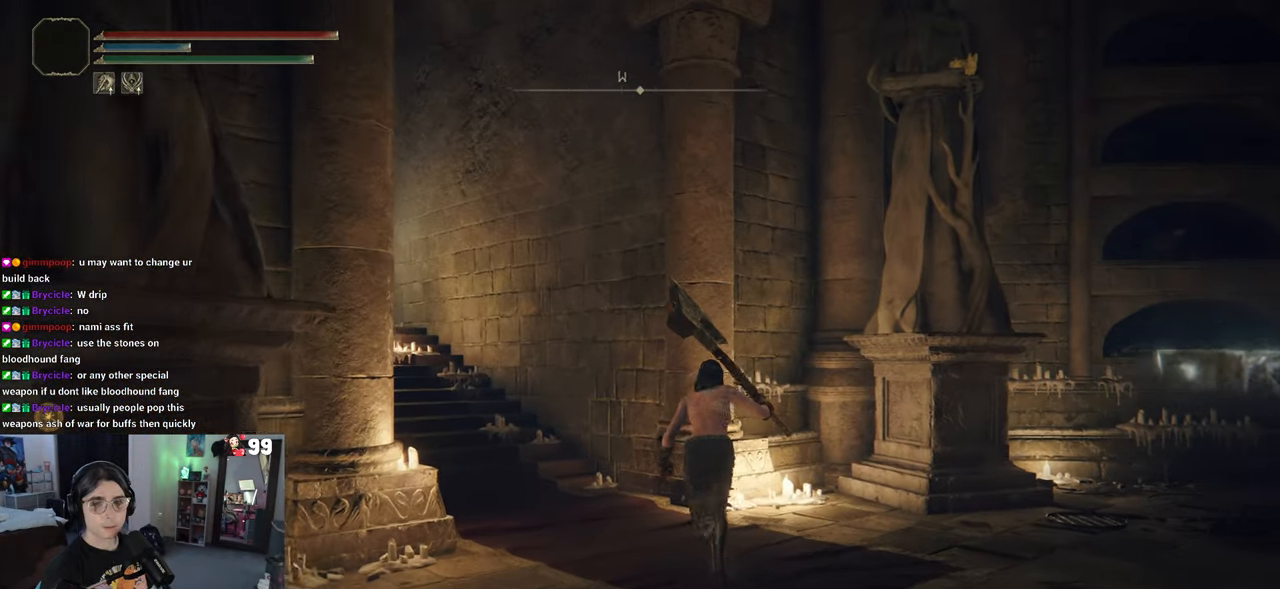
{"buttons": ["CIRCLE"], "left_stick": "up-left", "right_stick": "center", "events": [[300, "left_stick", "up-left"]]}
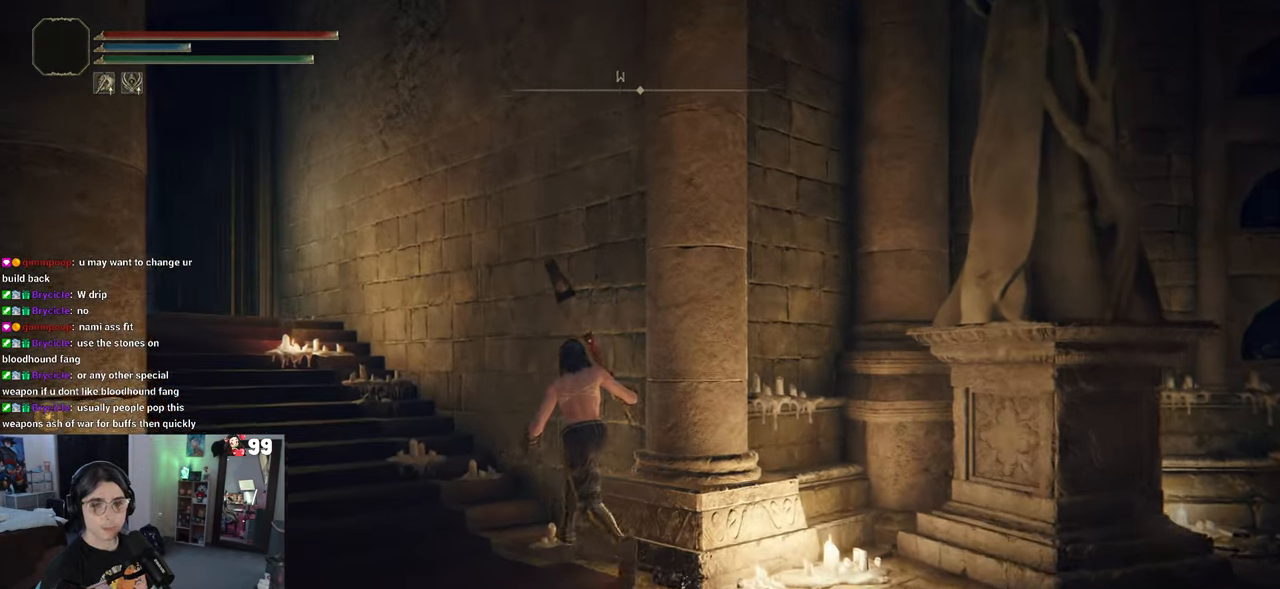
{"buttons": ["CIRCLE"], "left_stick": "up-left", "right_stick": "center", "events": []}
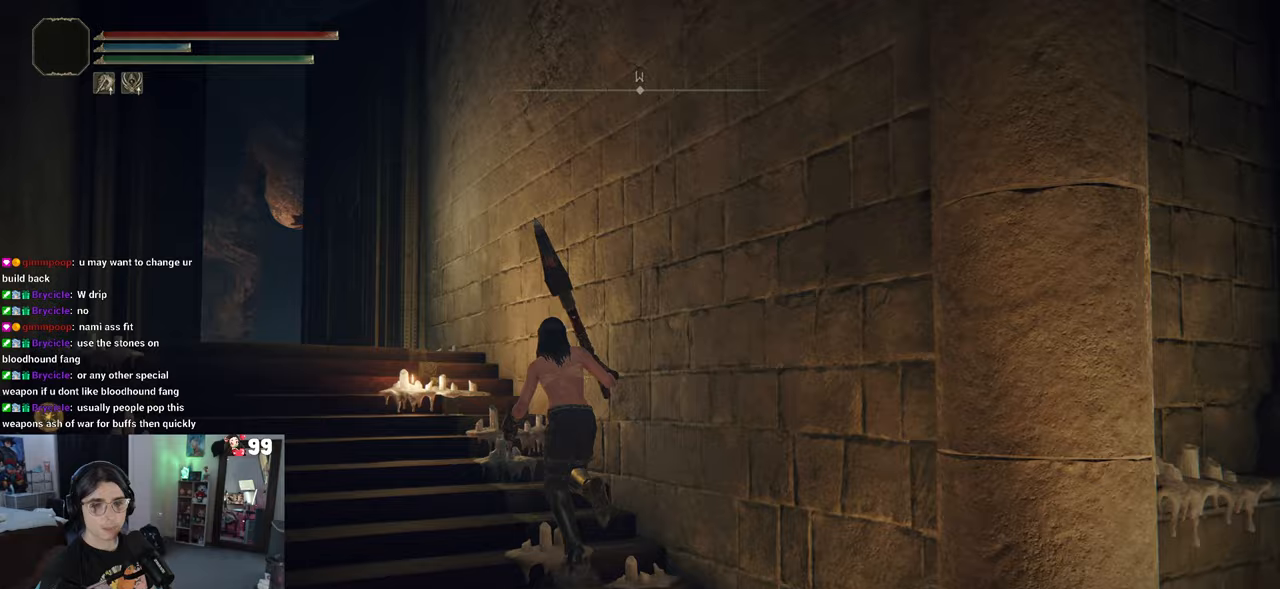
{"buttons": ["CIRCLE"], "left_stick": "up-left", "right_stick": "center", "events": []}
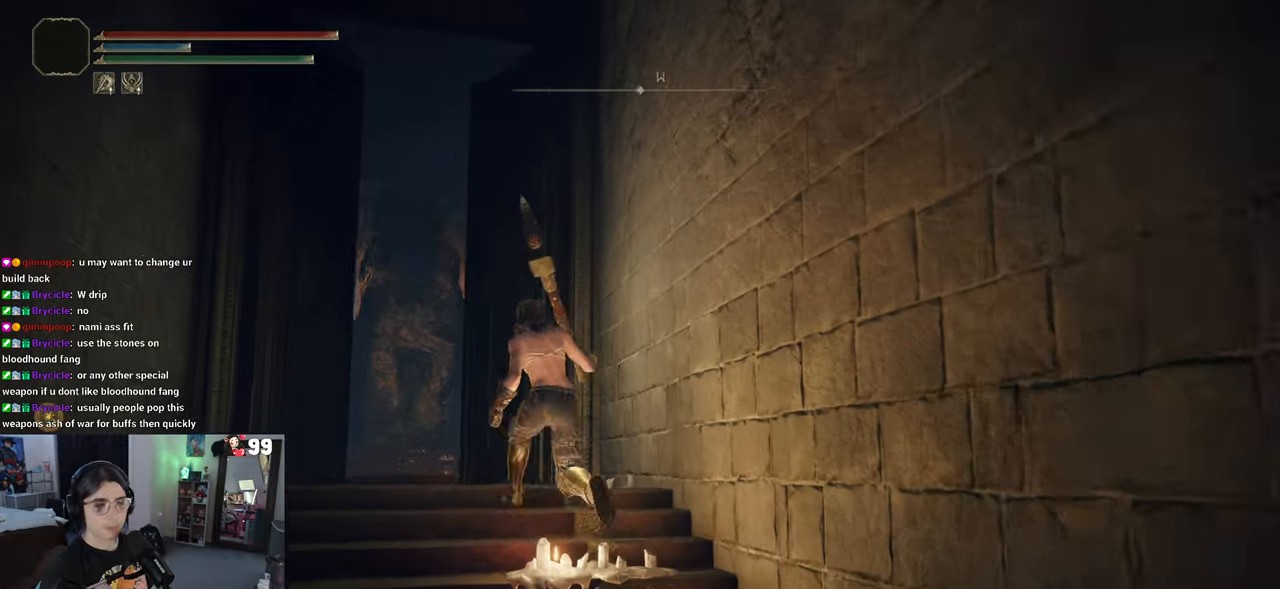
{"buttons": [], "left_stick": "up-left", "right_stick": "center", "events": [[467, "CIRCLE", "up"]]}
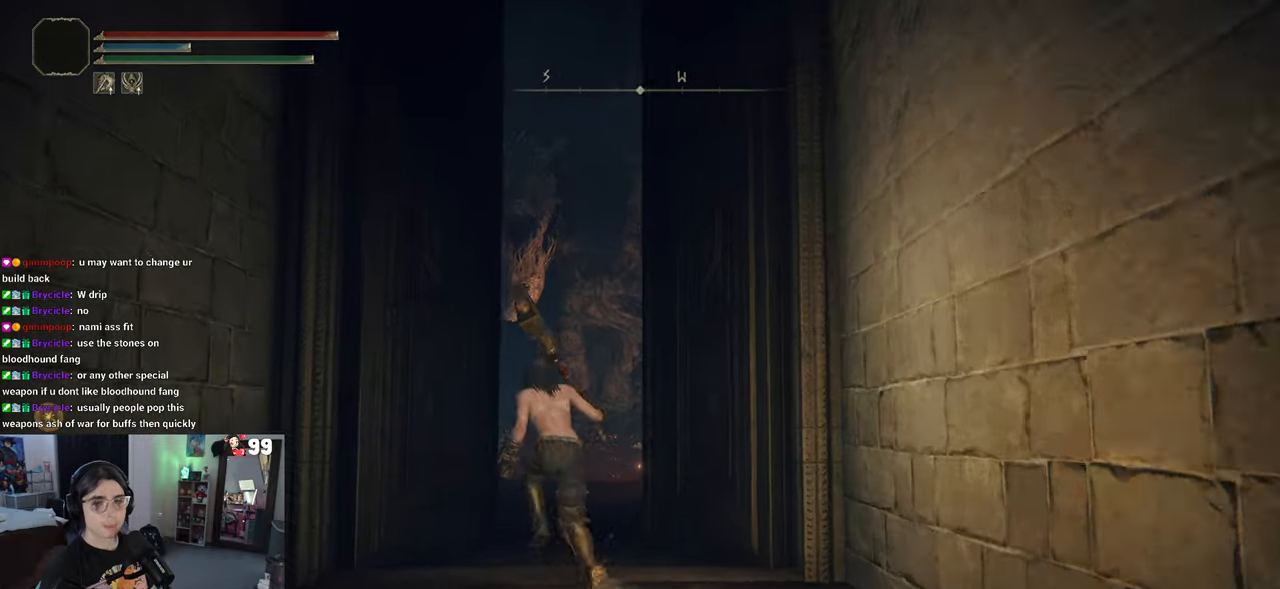
{"buttons": [], "left_stick": "up", "right_stick": "right", "events": [[50, "left_stick", "up"], [283, "right_stick", "down-right"], [350, "R2", "down"], [417, "R2", "up"], [467, "right_stick", "right"]]}
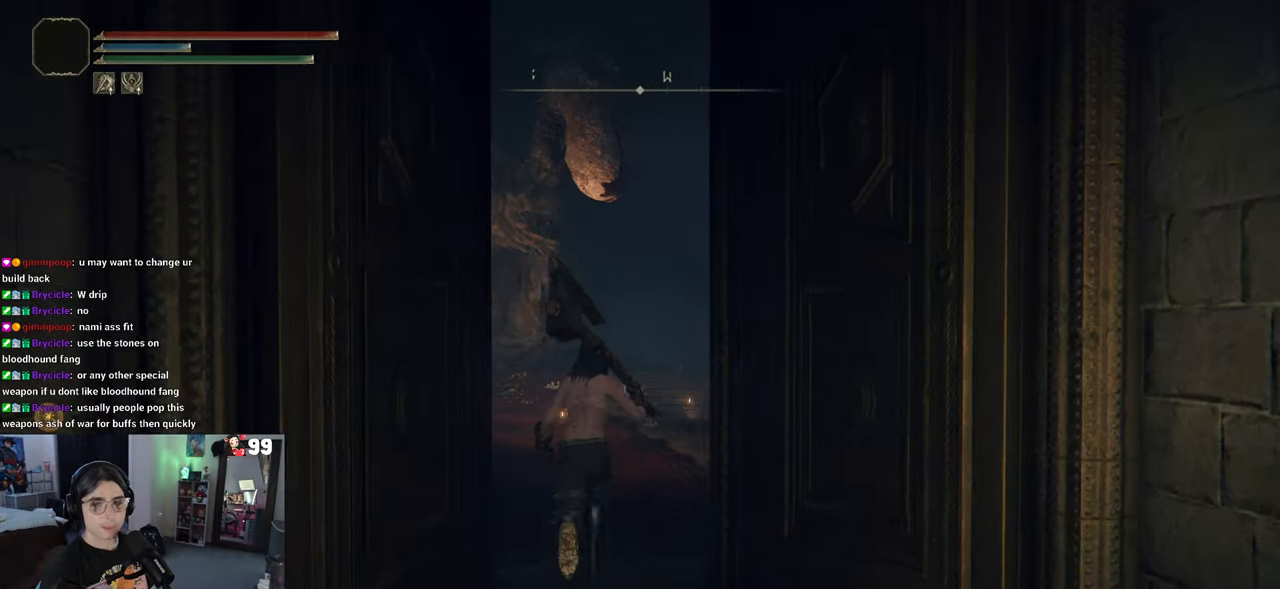
{"buttons": ["R2"], "left_stick": "up", "right_stick": "right", "events": [[33, "R2", "down"]]}
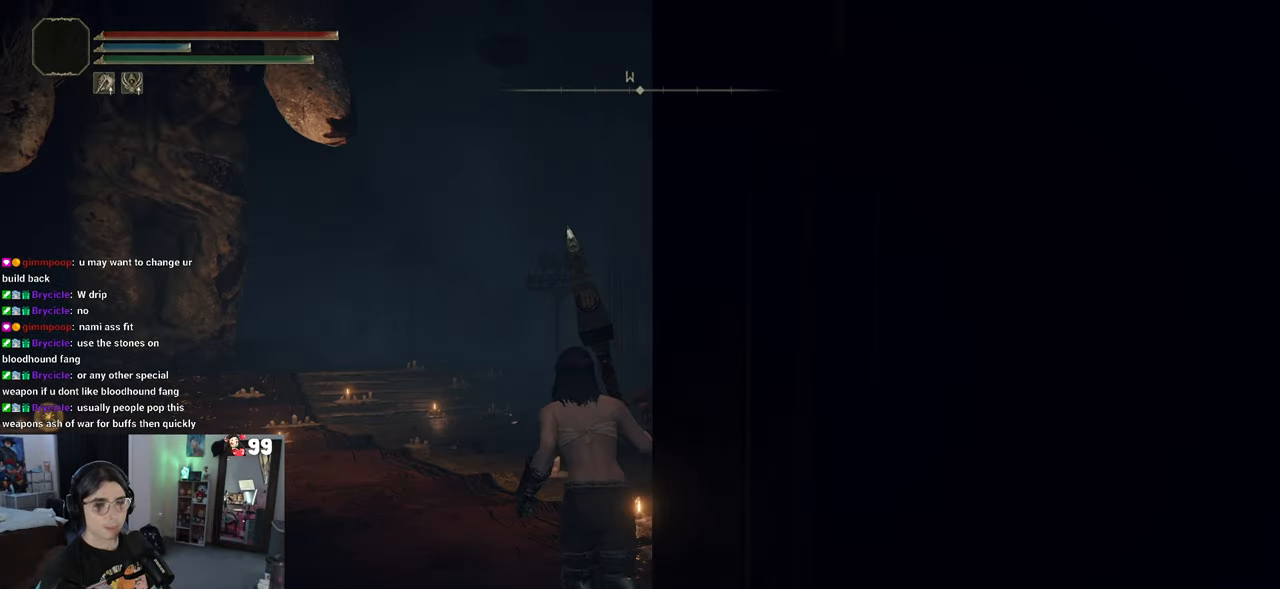
{"buttons": ["R2"], "left_stick": "up-left", "right_stick": "right", "events": [[217, "right_stick", "center"], [383, "right_stick", "right"], [433, "left_stick", "up-left"]]}
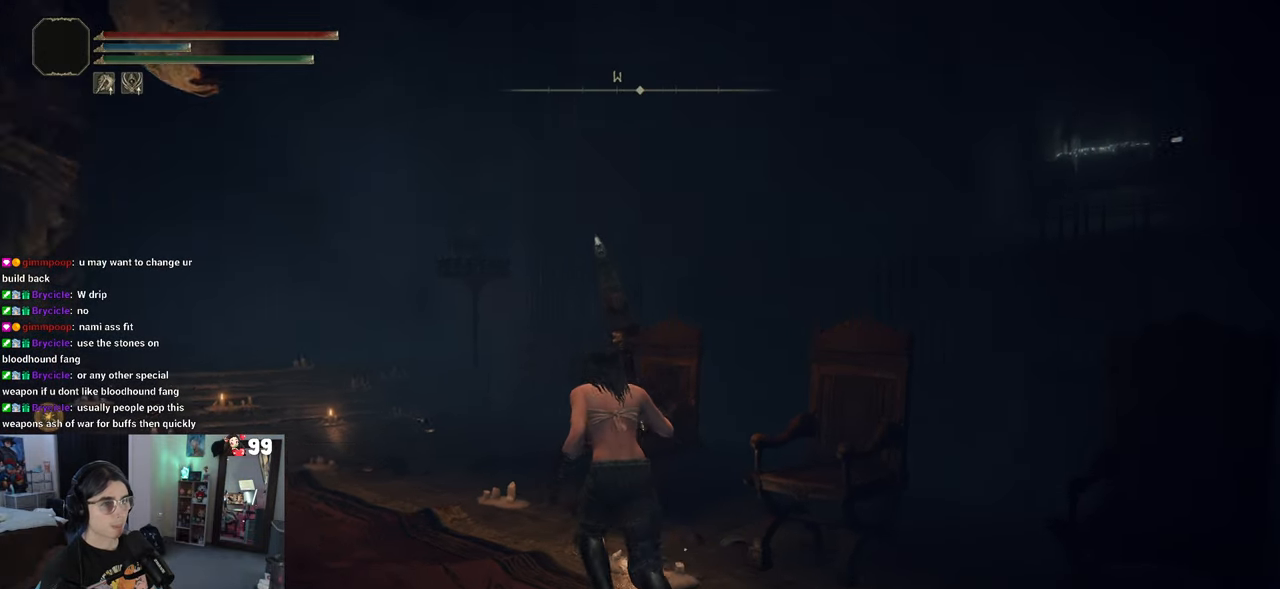
{"buttons": [], "left_stick": "center", "right_stick": "left"}
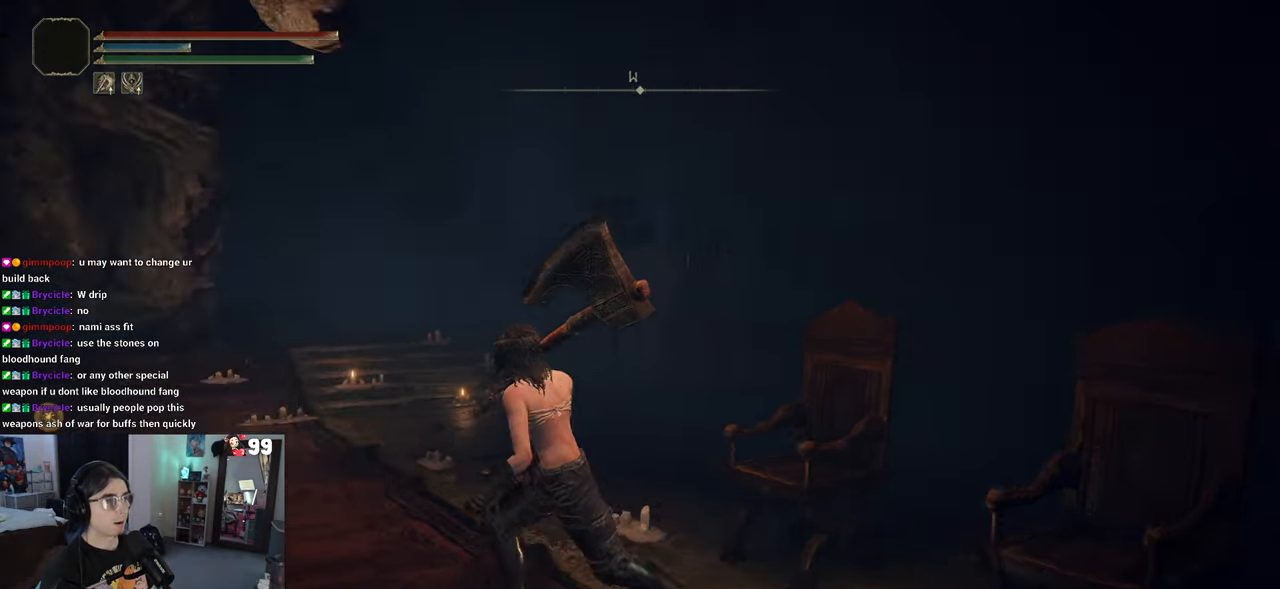
{"buttons": [], "left_stick": "left", "right_stick": "center"}